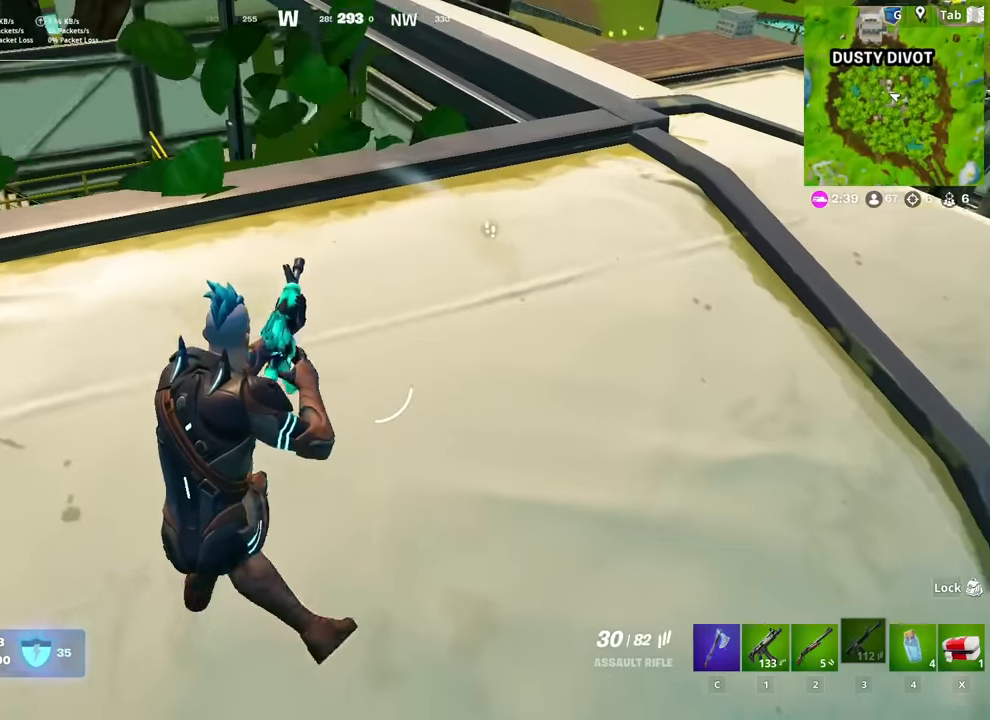
Gameplay with keyboard and mouse; each line is a JSON object with the keys and mouse buttons held at the frame after it. "events" lists presses ("down") and releases ("up") of "1", "2", "3", "4", "5", "a", "alt", "c", "caps_lock", "ctrl", "d", "e", "f", "g", "q", "r", "s", "shift", "space", "t", "tab", "v", "w", "x", "z", "mouse_left", "mouse_wheel" and "mouse_right" between this image and that frame as [ms after this image, input, new state], when the widget could be followed in between. "mouse_left", "mouse_wheel", "mouse_right" = the "left", "wheel", "right" buttons of the "mouse" list. No other keys are recorded. "wheel" means that the mouse wheel is clicked or scrolled. "mouse_move" is the direction in which the mouse moves at that frame (one of eight, or "still"), when it could be read.
{"keys": [], "mouse": ["left"], "mouse_move": "right", "events": [[83, "4", "down"], [183, "space", "down"], [233, "4", "up"], [317, "space", "up"], [367, "a", "up"], [417, "s", "down"], [467, "mouse_left", "down"], [467, "s", "up"]]}
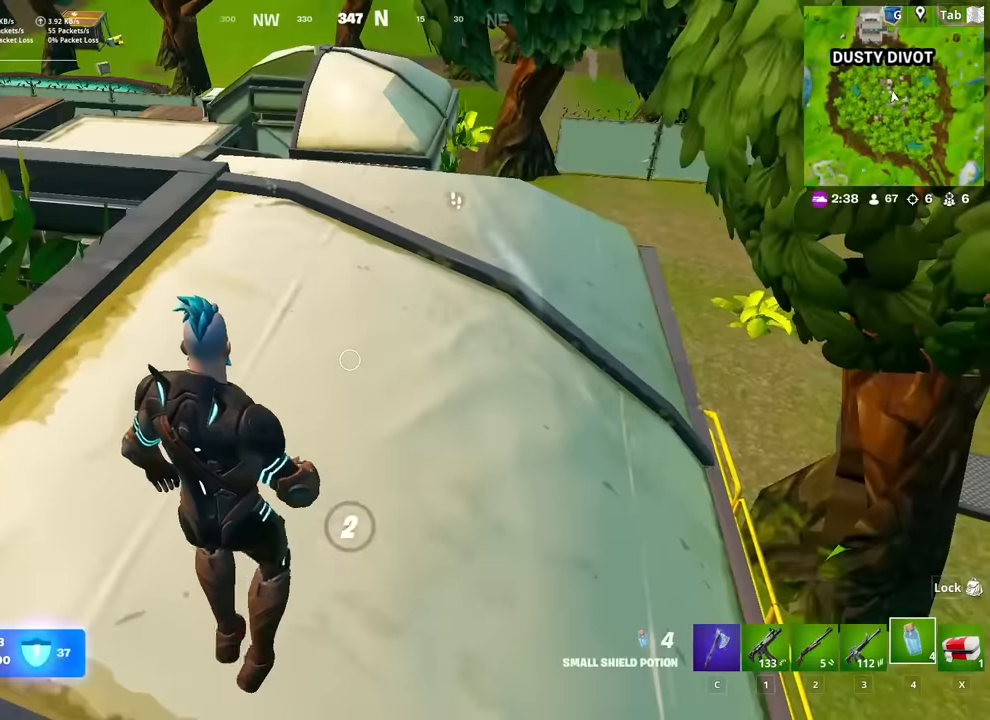
{"keys": ["2", "d", "w"], "mouse": [], "mouse_move": "down", "events": [[50, "d", "down"], [100, "mouse_left", "up"], [100, "shift", "down"], [251, "shift", "up"], [284, "space", "down"], [334, "w", "down"], [434, "space", "up"], [484, "2", "down"]]}
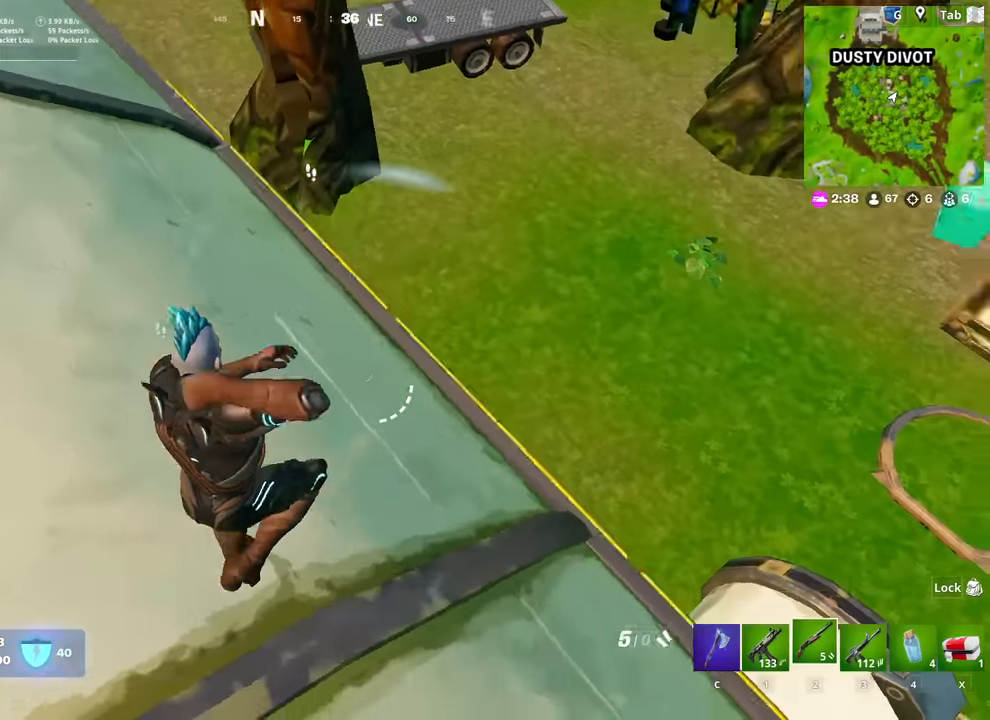
{"keys": ["s", "shift"], "mouse": [], "mouse_move": "left", "events": [[67, "2", "up"], [217, "w", "up"], [400, "s", "down"], [400, "shift", "down"], [450, "d", "up"]]}
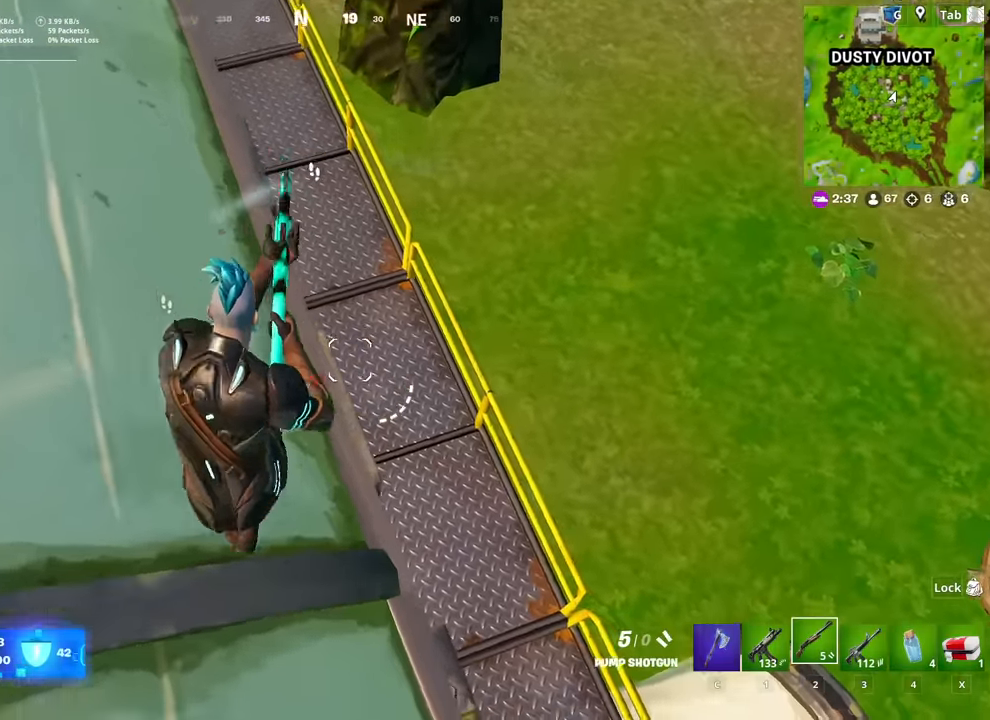
{"keys": ["d", "s"], "mouse": [], "mouse_move": "up", "events": [[34, "shift", "up"], [84, "d", "down"], [234, "d", "up"], [417, "d", "down"]]}
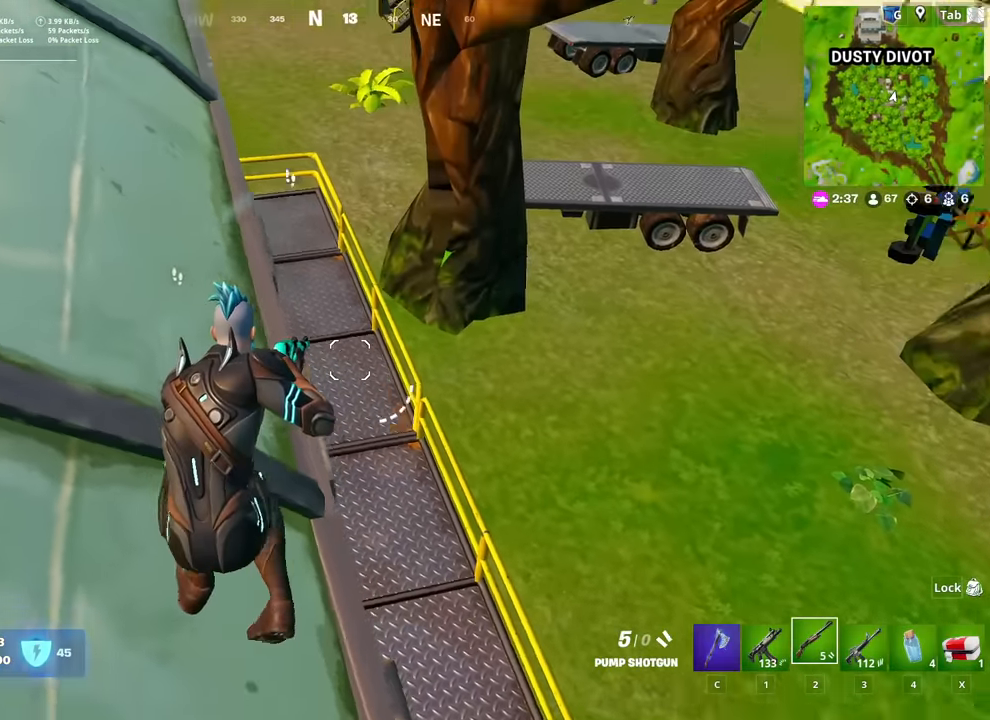
{"keys": ["a", "w"], "mouse": [], "mouse_move": "up-left", "events": [[100, "d", "up"], [150, "a", "down"], [233, "s", "up"], [434, "w", "down"]]}
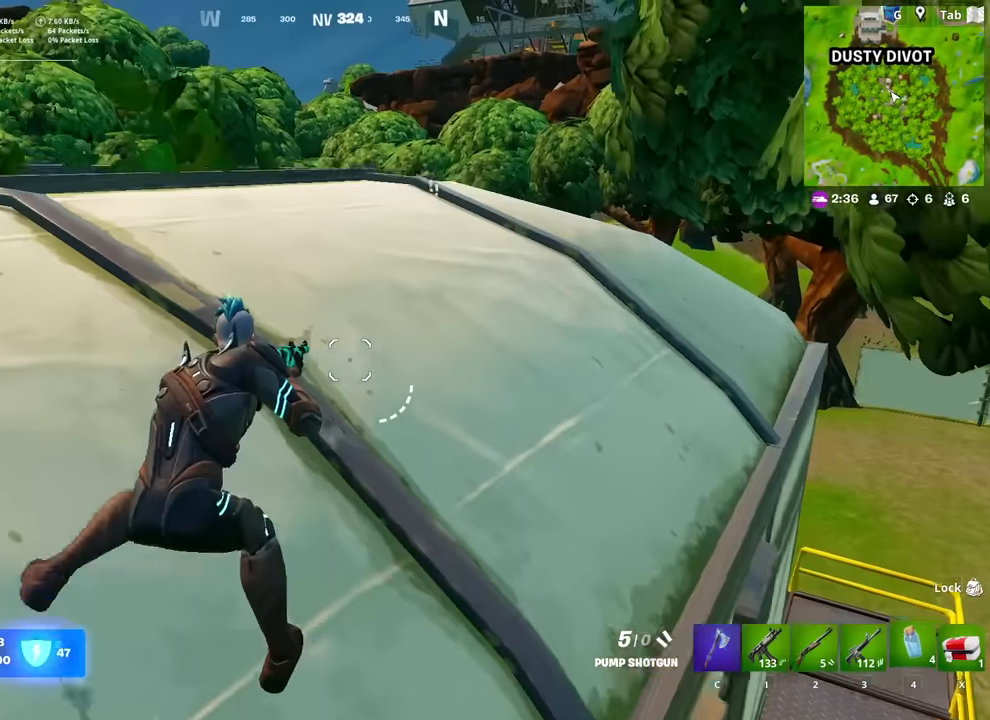
{"keys": ["a"], "mouse": [], "mouse_move": "down", "events": [[17, "4", "down"], [17, "space", "down"], [117, "4", "up"], [167, "space", "up"], [484, "w", "up"]]}
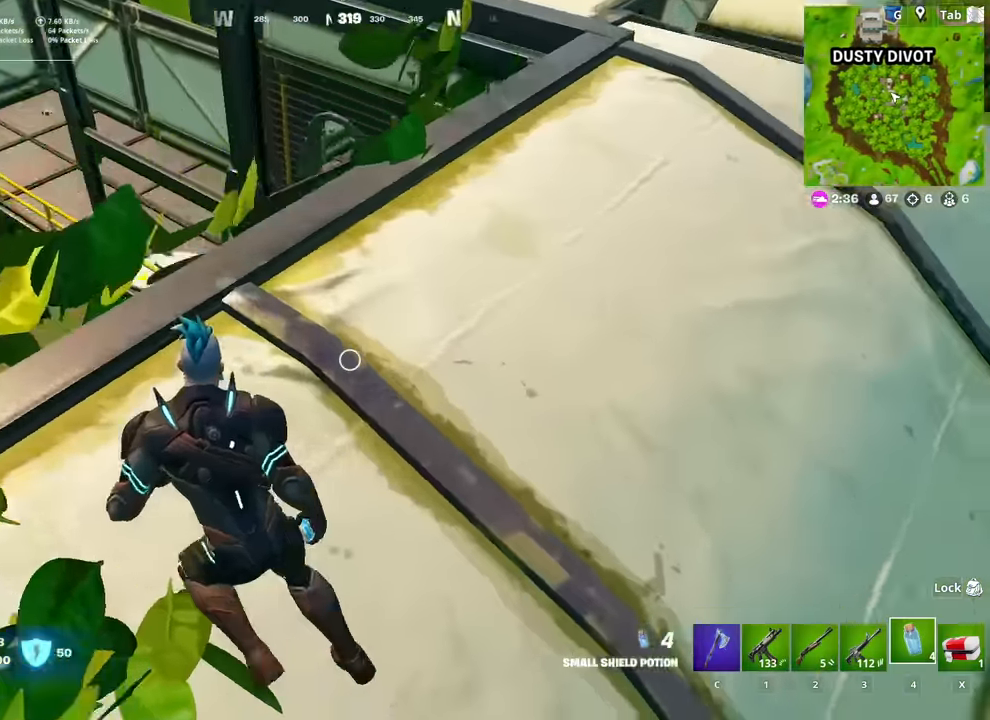
{"keys": ["s", "shift"], "mouse": [], "mouse_move": "up-right", "events": [[183, "s", "down"], [217, "a", "up"], [467, "shift", "down"]]}
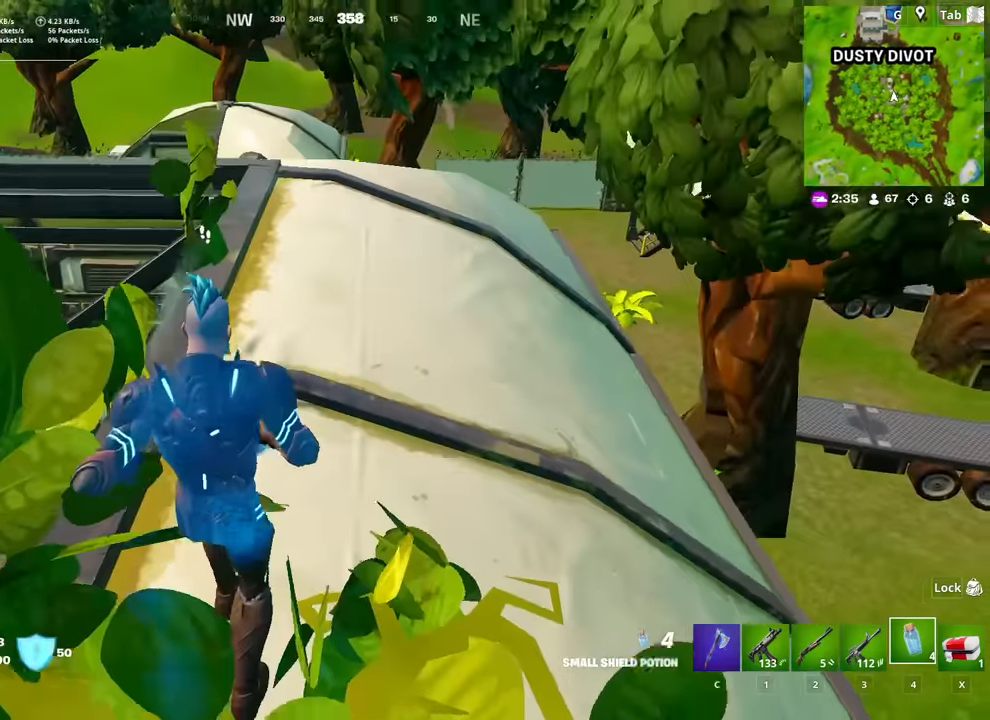
{"keys": ["a"], "mouse": [], "mouse_move": "up-left", "events": [[100, "shift", "up"], [234, "a", "down"], [384, "s", "up"]]}
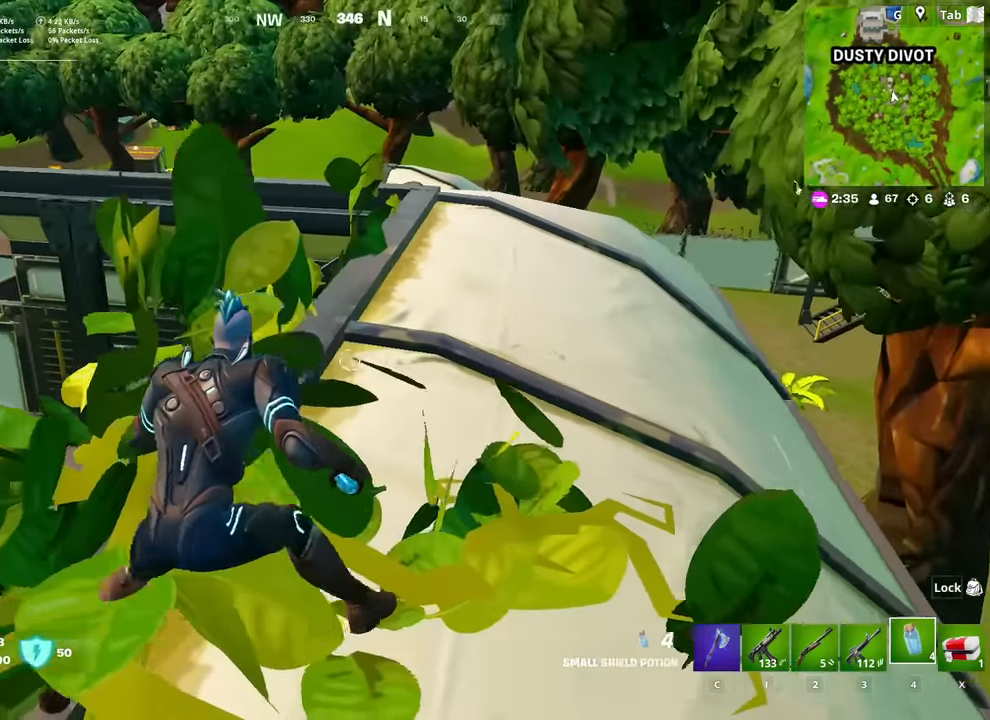
{"keys": [], "mouse": [], "mouse_move": "down-right", "events": [[67, "w", "down"], [167, "a", "up"], [167, "w", "up"], [217, "mouse_left", "down"], [300, "mouse_left", "up"]]}
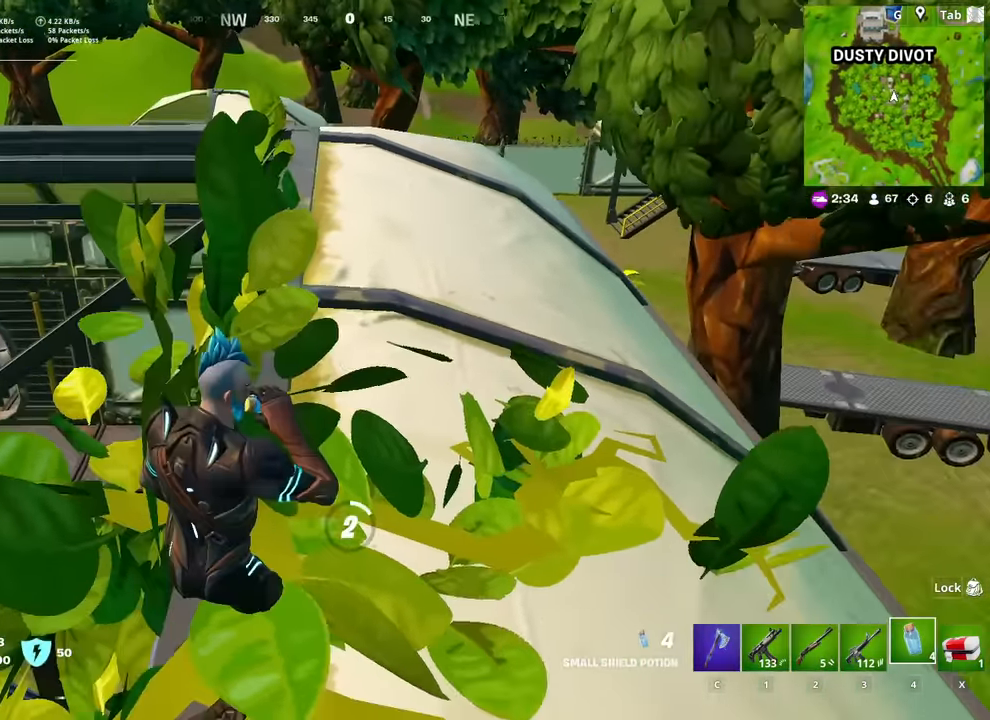
{"keys": [], "mouse": [], "mouse_move": "still", "events": []}
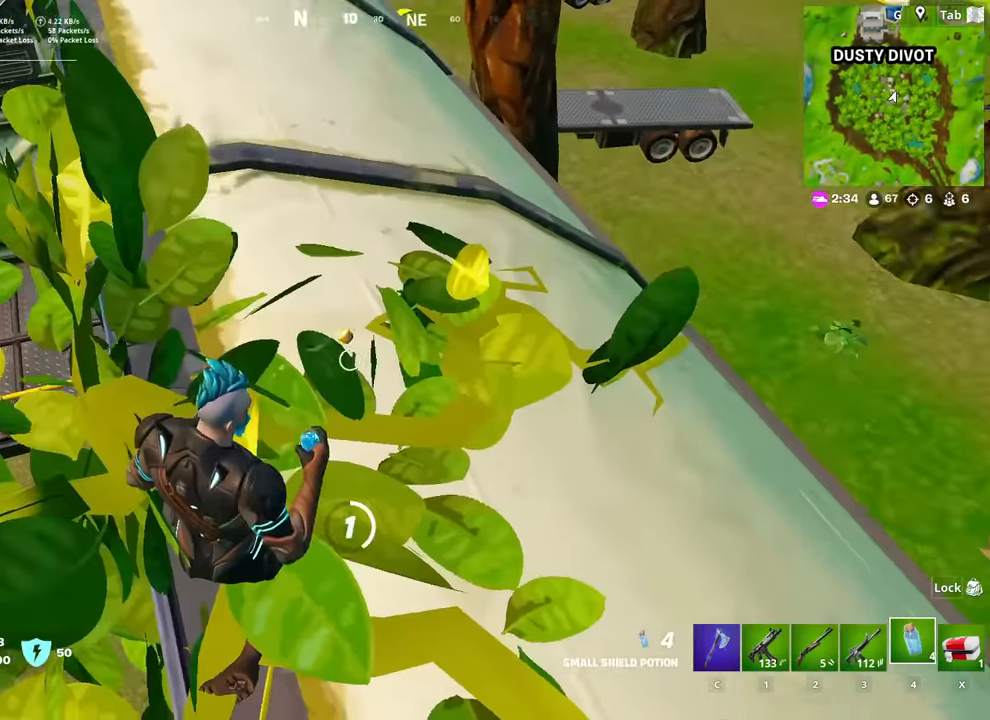
{"keys": [], "mouse": [], "mouse_move": "up-left", "events": []}
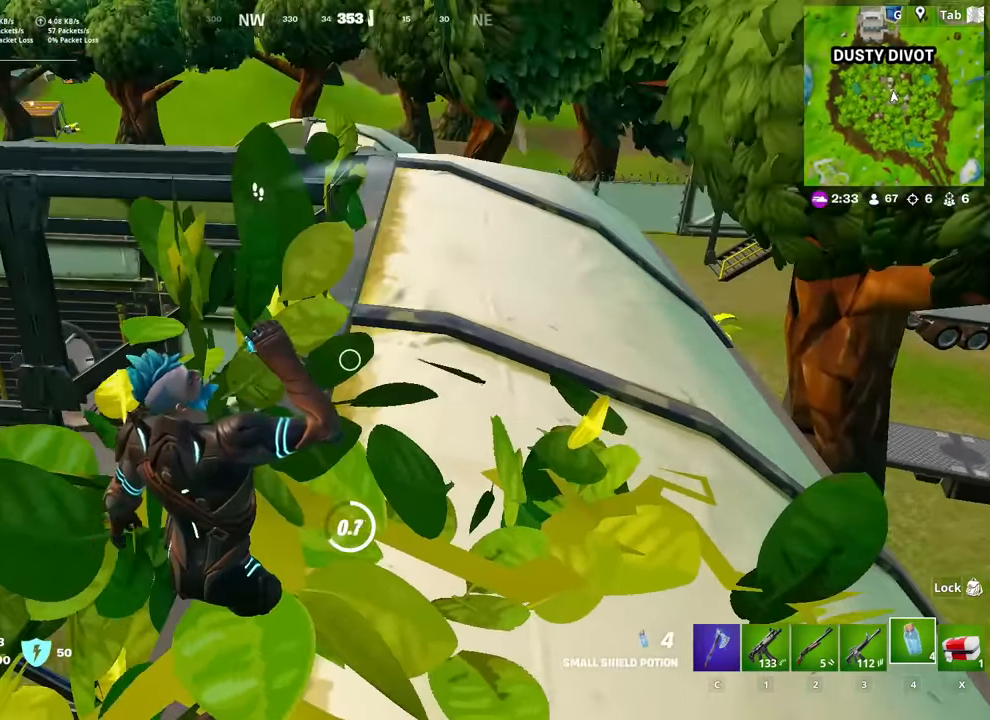
{"keys": [], "mouse": [], "mouse_move": "down-right", "events": []}
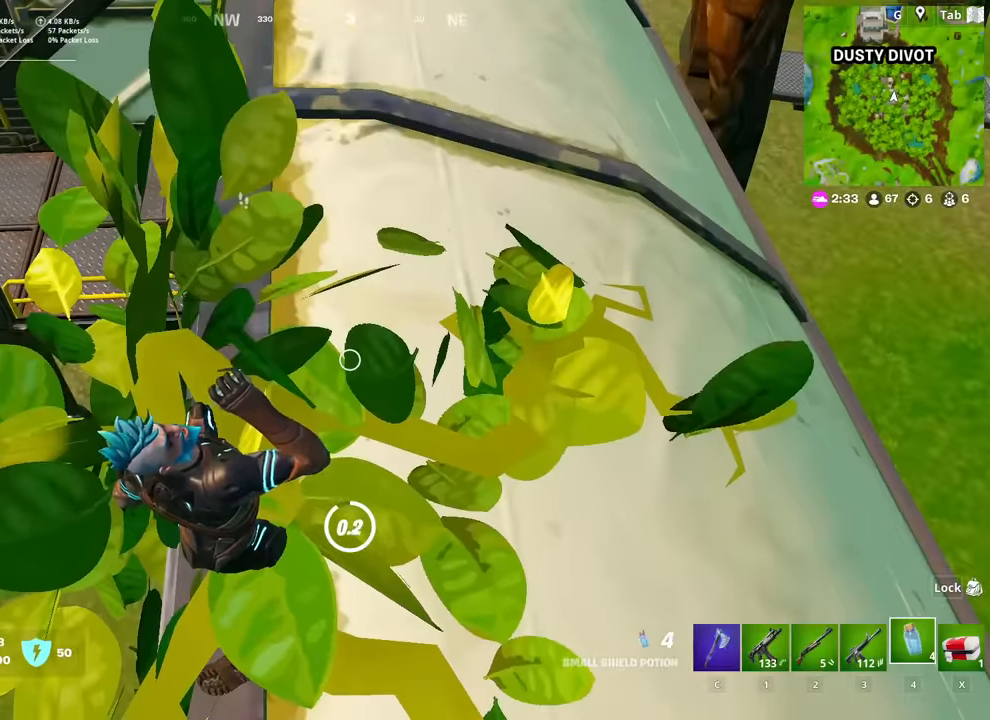
{"keys": ["2", "d"], "mouse": [], "mouse_move": "still", "events": [[317, "d", "down"], [417, "2", "down"]]}
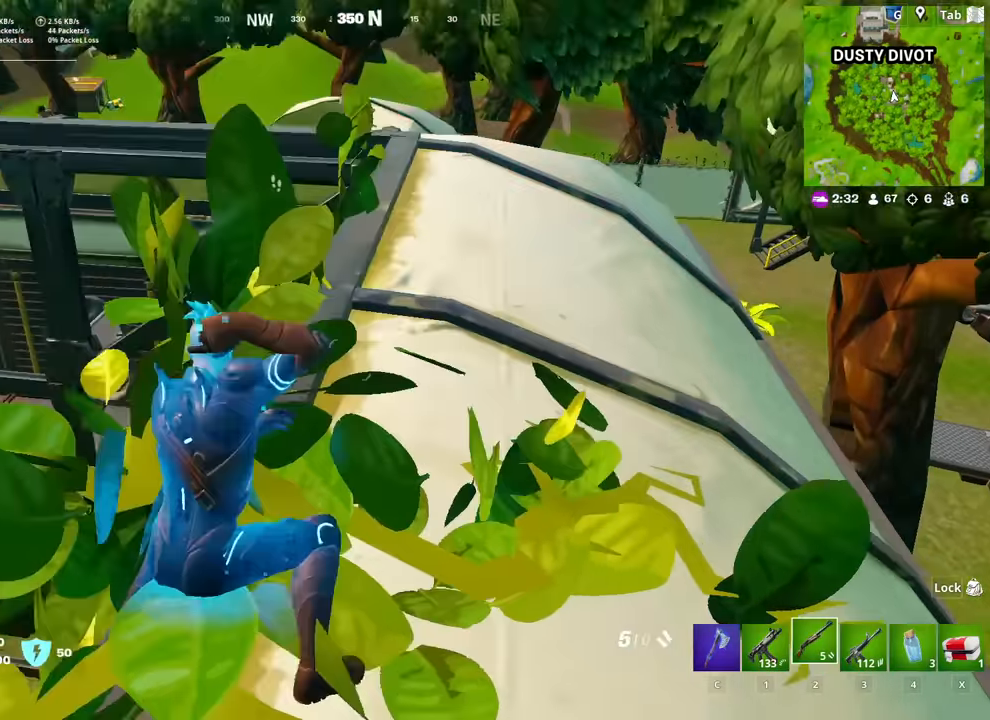
{"keys": ["d", "space", "w"], "mouse": [], "mouse_move": "left", "events": [[16, "2", "up"], [116, "d", "up"], [166, "w", "down"], [450, "d", "down"], [450, "space", "down"]]}
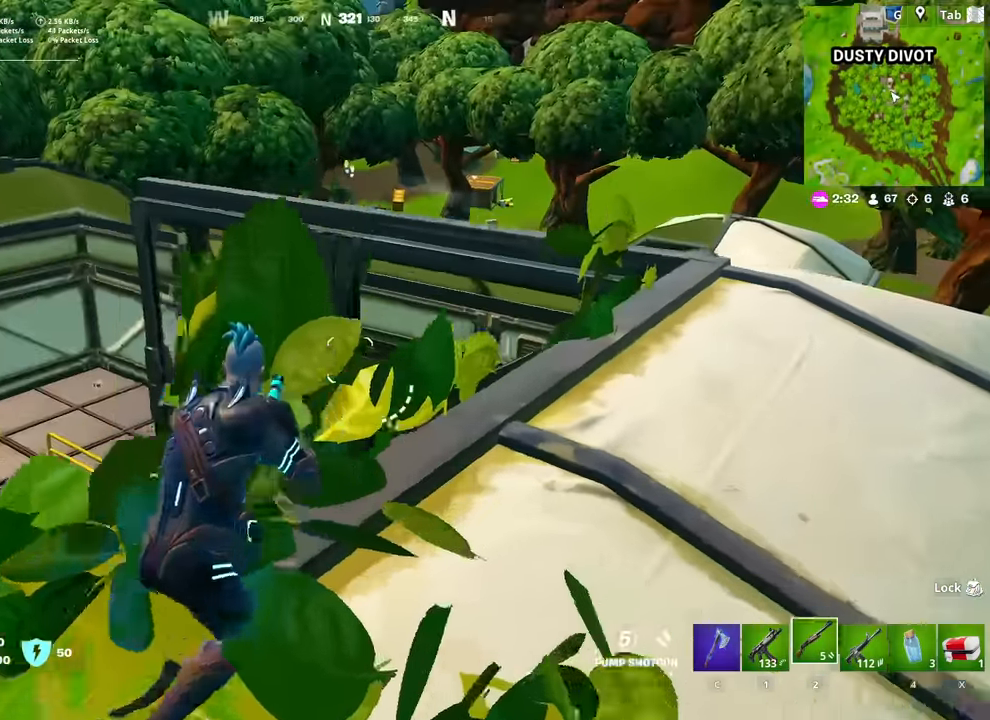
{"keys": ["d", "w"], "mouse": ["left"], "mouse_move": "up", "events": [[33, "space", "up"], [184, "space", "down"], [184, "w", "up"], [317, "space", "up"], [367, "w", "down"], [467, "mouse_left", "down"]]}
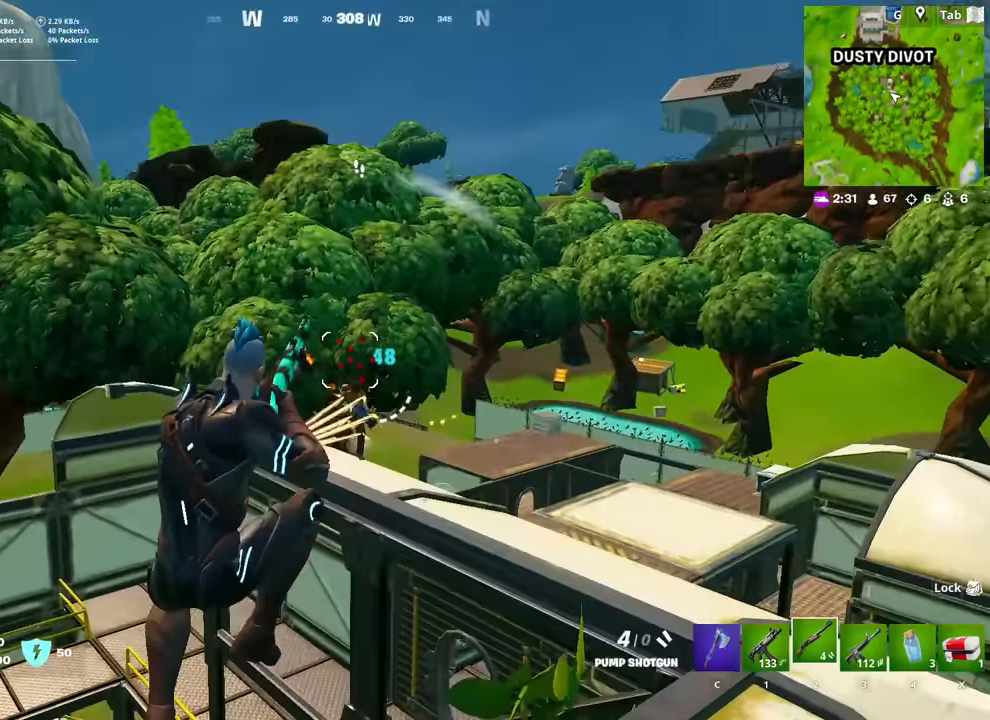
{"keys": ["d"], "mouse": ["left"], "mouse_move": "up", "events": [[16, "1", "down"], [50, "mouse_left", "up"], [150, "1", "up"], [333, "w", "up"], [383, "mouse_left", "down"]]}
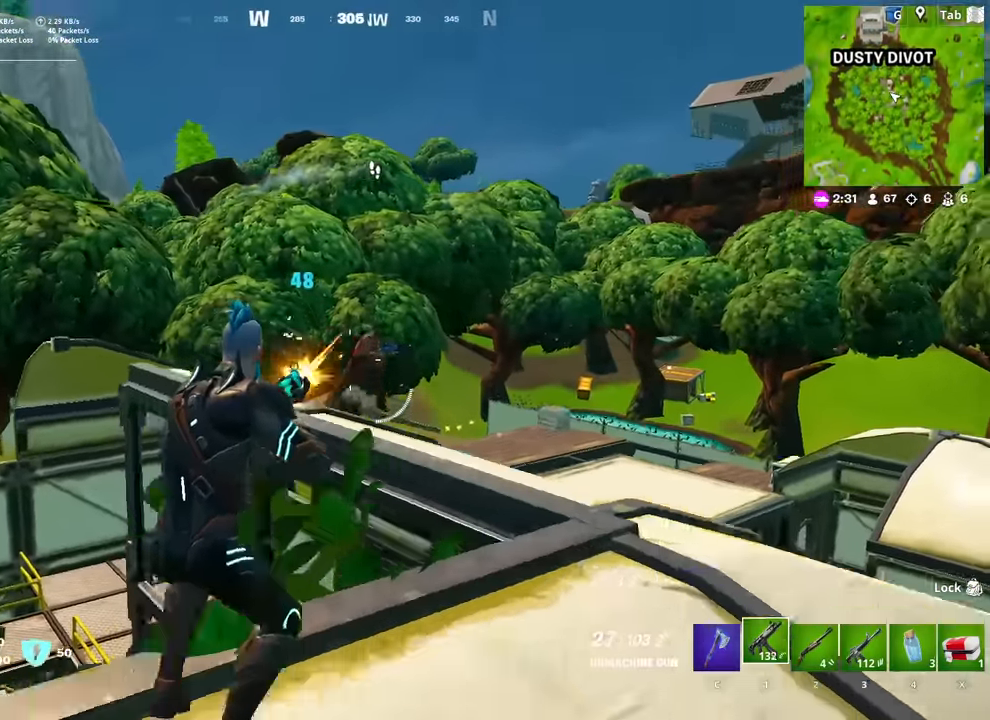
{"keys": ["a"], "mouse": ["left"], "mouse_move": "down-right", "events": [[217, "a", "down"], [217, "d", "up"], [217, "s", "down"], [350, "s", "up"], [350, "space", "down"], [451, "space", "up"]]}
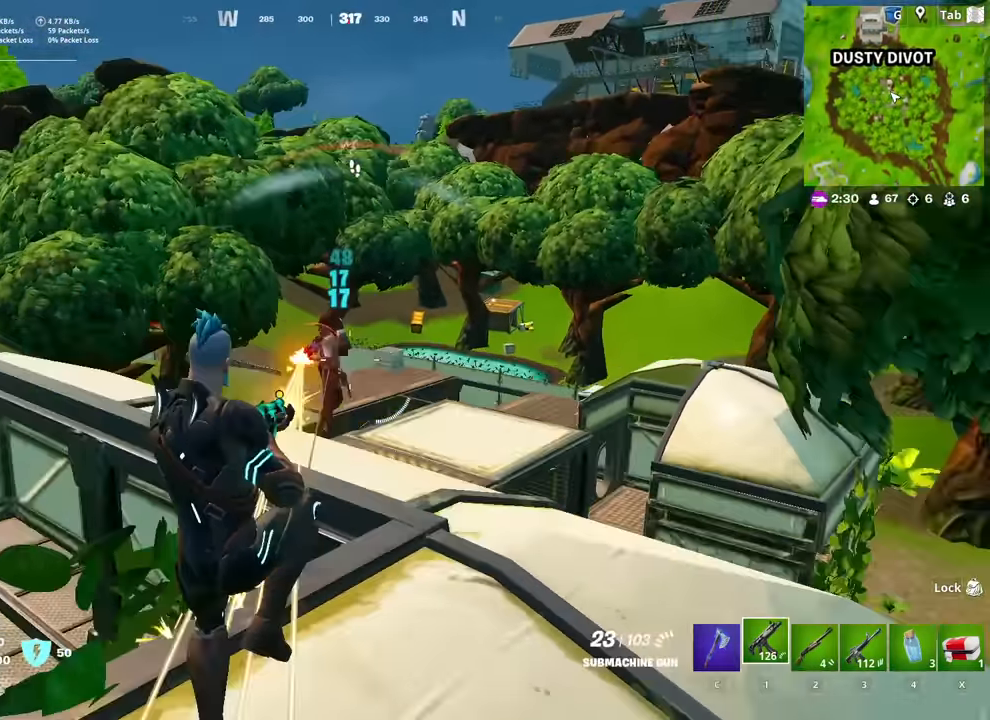
{"keys": ["d"], "mouse": ["left"], "mouse_move": "up-right", "events": [[417, "a", "up"], [467, "d", "down"]]}
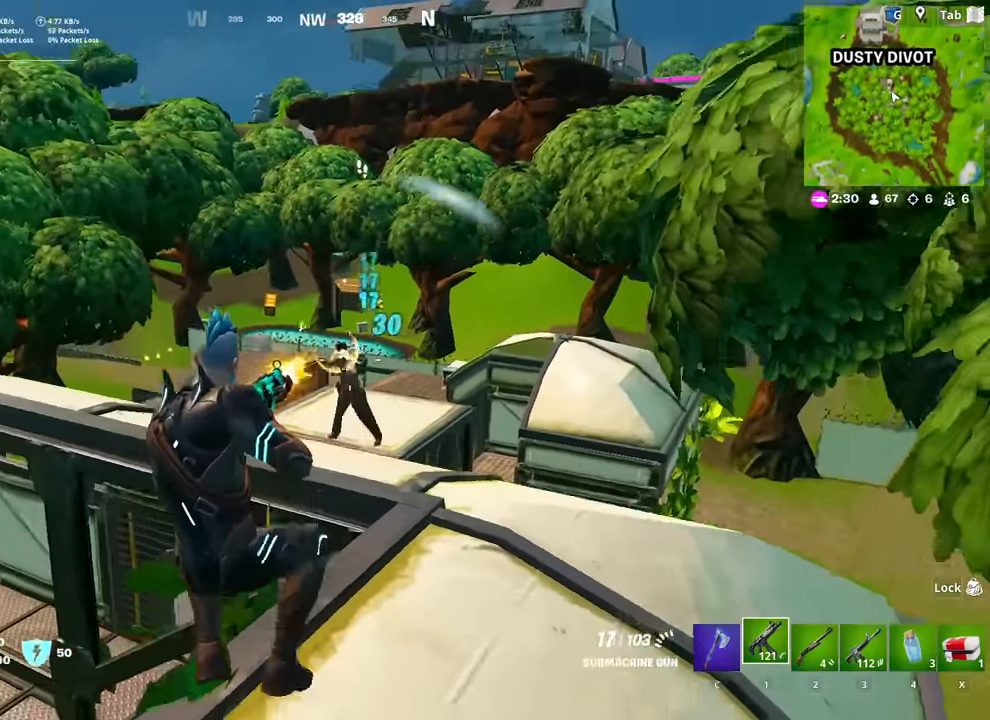
{"keys": ["d", "space"], "mouse": ["left"], "mouse_move": "up", "events": [[284, "shift", "down"], [434, "shift", "up"], [434, "space", "down"]]}
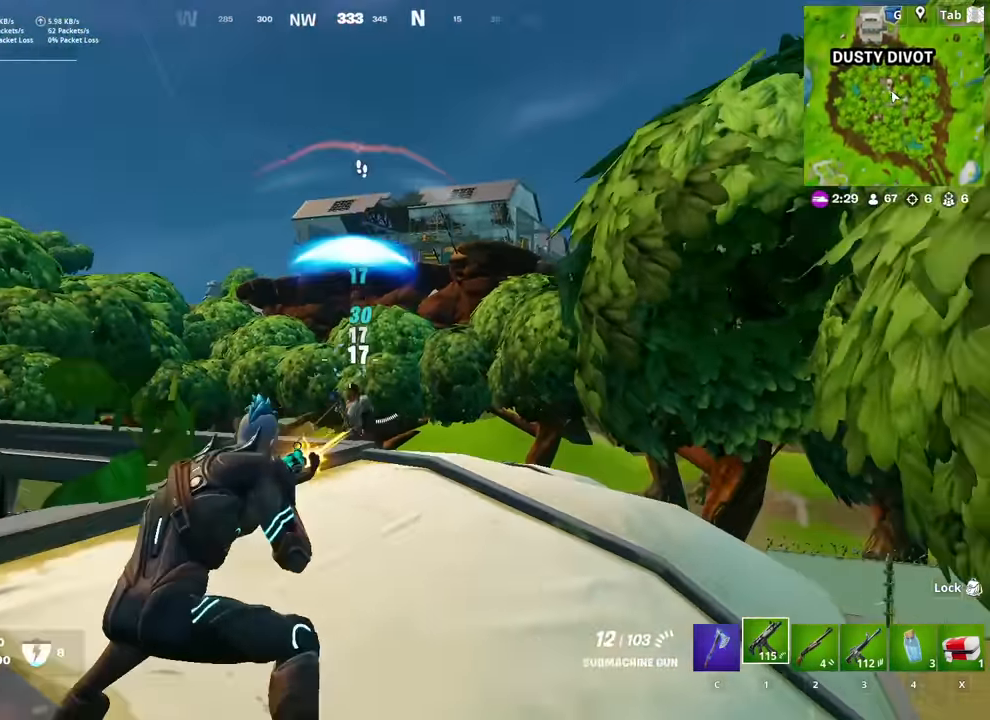
{"keys": ["a"], "mouse": ["left"], "mouse_move": "down-left", "events": [[33, "shift", "down"], [33, "space", "up"], [166, "shift", "up"], [166, "space", "down"], [250, "space", "up"], [350, "s", "down"], [400, "a", "down"], [400, "d", "up"], [500, "s", "up"]]}
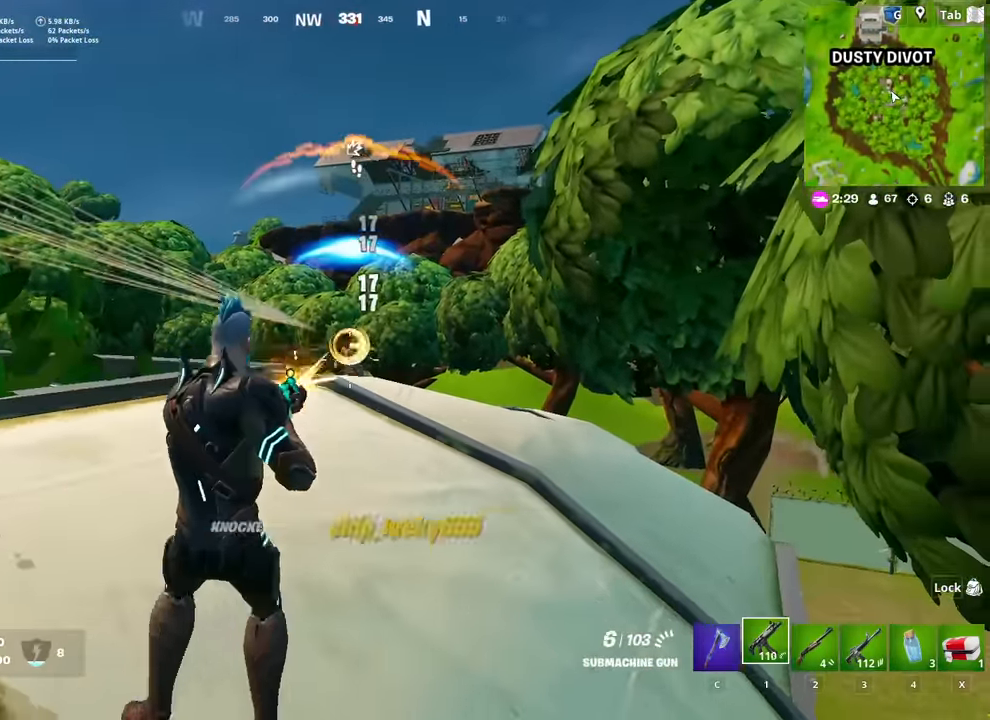
{"keys": ["a", "r"], "mouse": [], "mouse_move": "still", "events": [[184, "space", "down"], [267, "2", "down"], [267, "mouse_left", "up"], [317, "2", "up"], [317, "space", "up"], [501, "r", "down"]]}
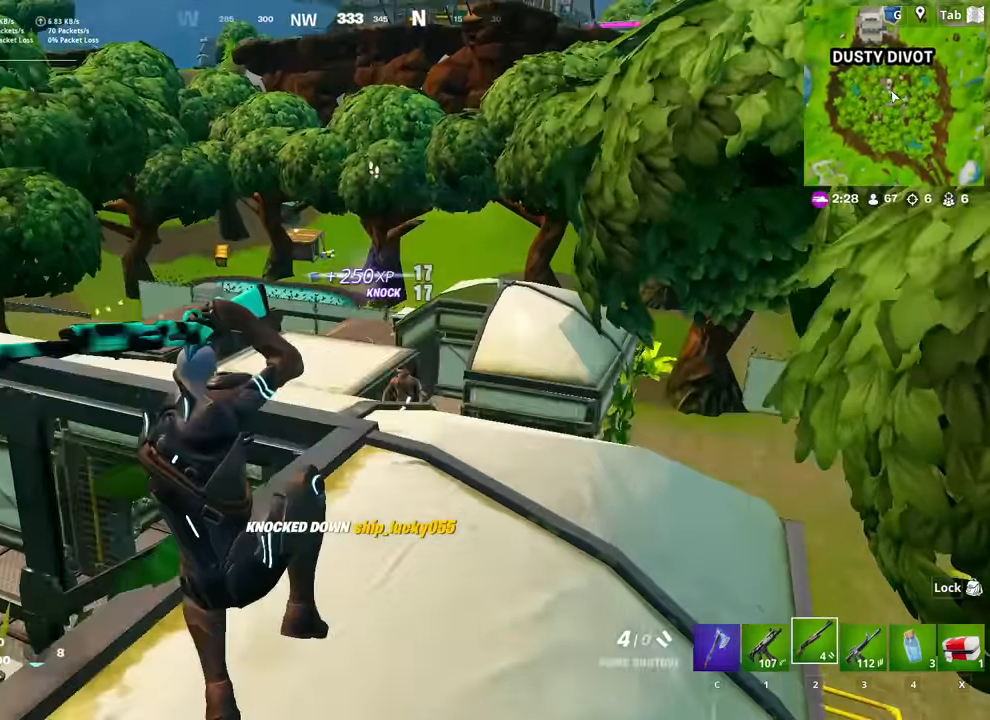
{"keys": ["a", "s"], "mouse": [], "mouse_move": "down-left", "events": [[150, "r", "up"], [233, "r", "down"], [283, "r", "up"], [433, "s", "down"]]}
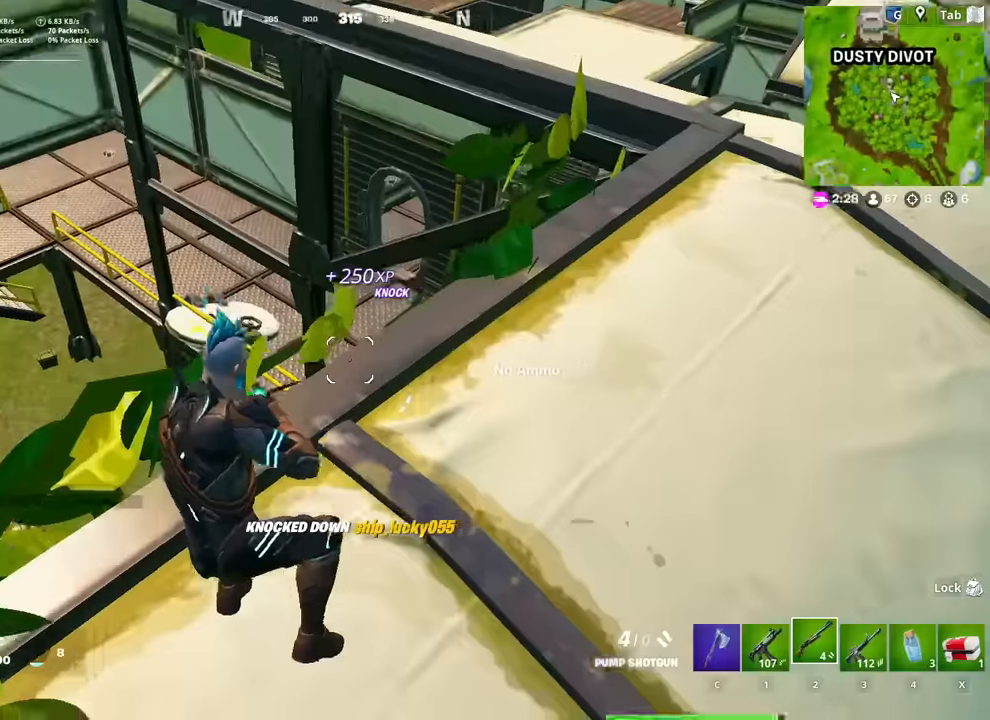
{"keys": ["s"], "mouse": [], "mouse_move": "up", "events": [[17, "a", "up"], [201, "shift", "down"], [334, "shift", "up"]]}
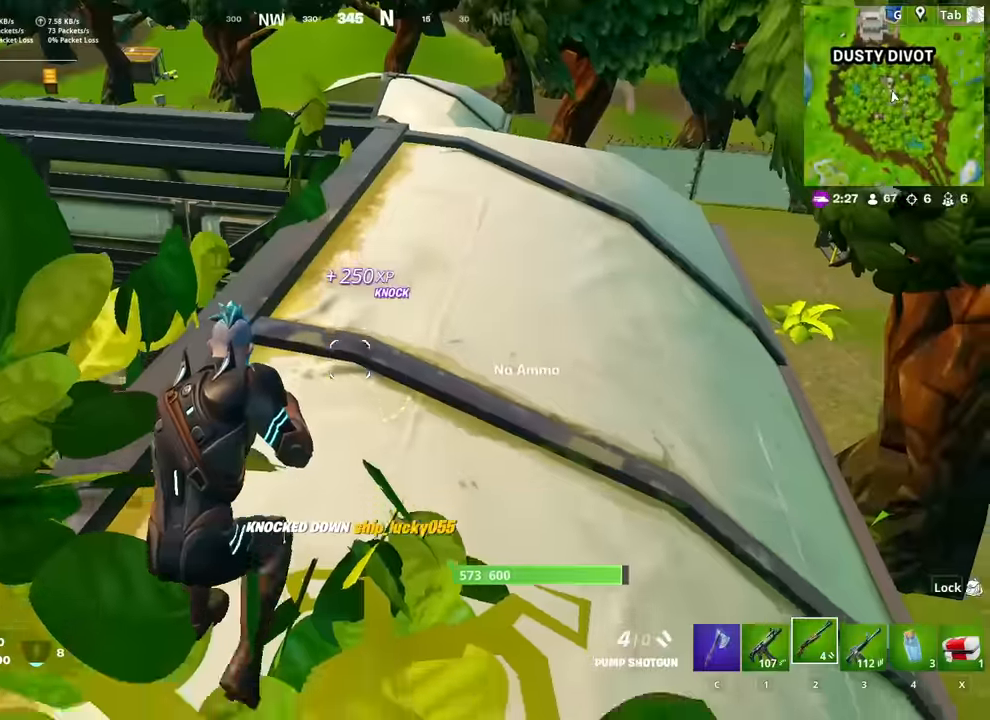
{"keys": ["a", "s"], "mouse": [], "mouse_move": "still", "events": [[17, "1", "down"], [117, "1", "up"], [300, "a", "down"], [300, "r", "down"], [450, "r", "up"]]}
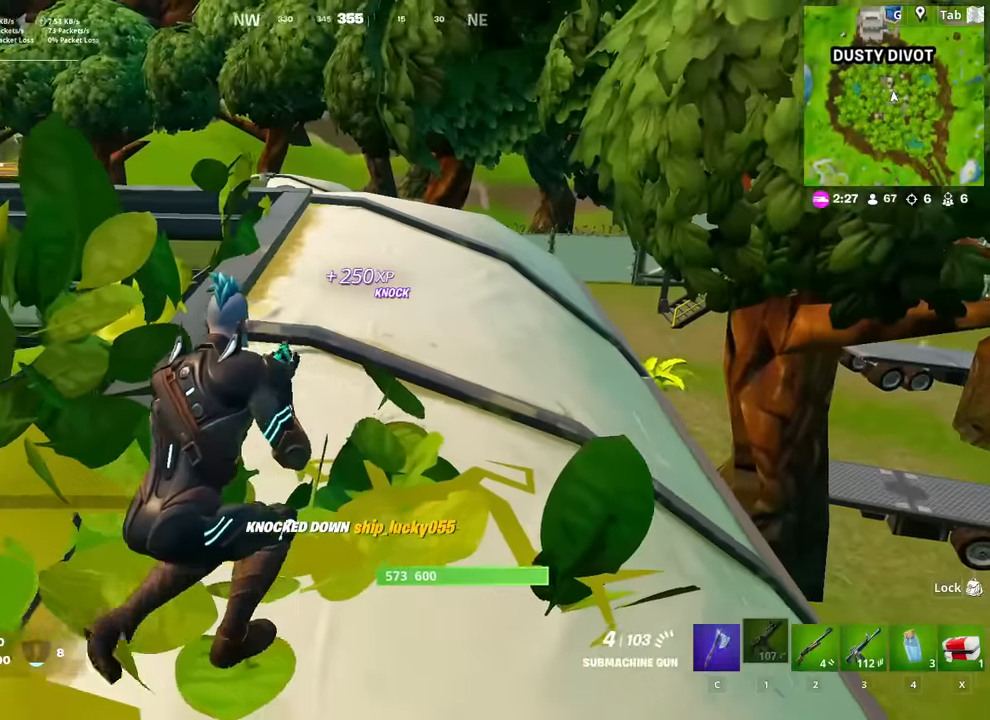
{"keys": [], "mouse": [], "mouse_move": "still", "events": [[34, "r", "down"], [34, "s", "up"], [134, "r", "up"], [184, "a", "up"], [267, "a", "down"], [501, "a", "up"]]}
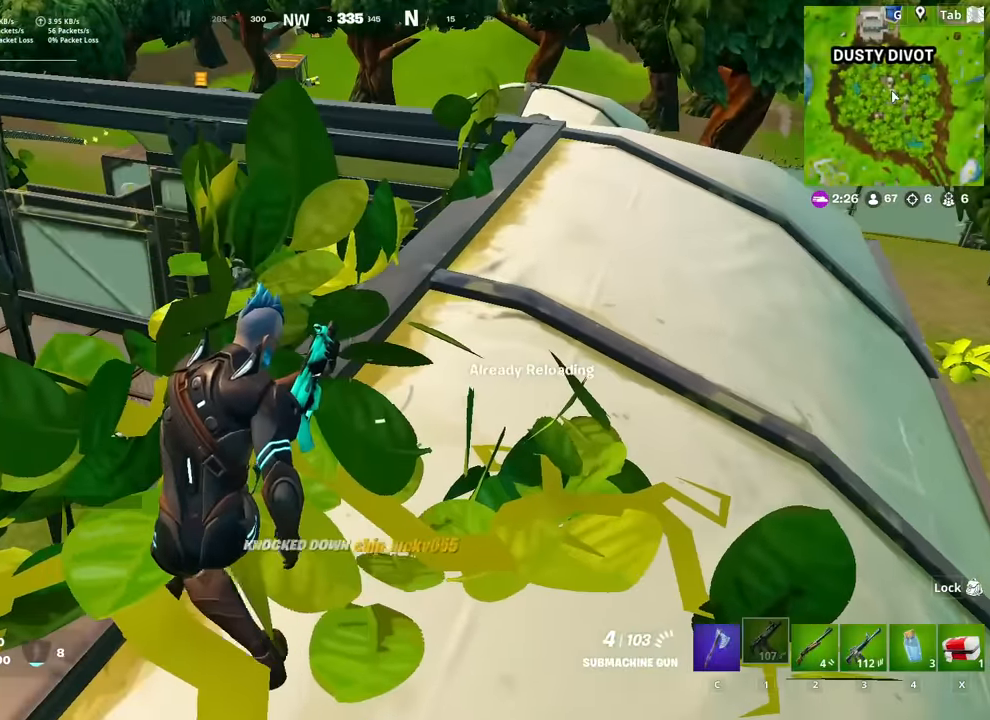
{"keys": [], "mouse": [], "mouse_move": "right", "events": [[250, "a", "down"], [434, "a", "up"]]}
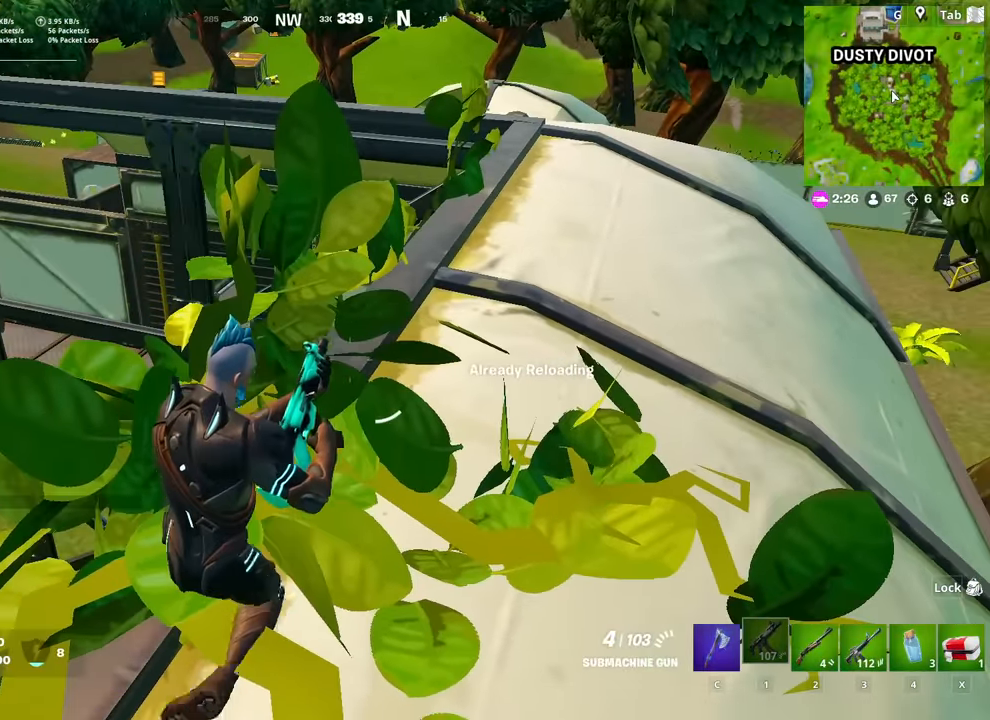
{"keys": ["a"], "mouse": [], "mouse_move": "right", "events": [[501, "a", "down"]]}
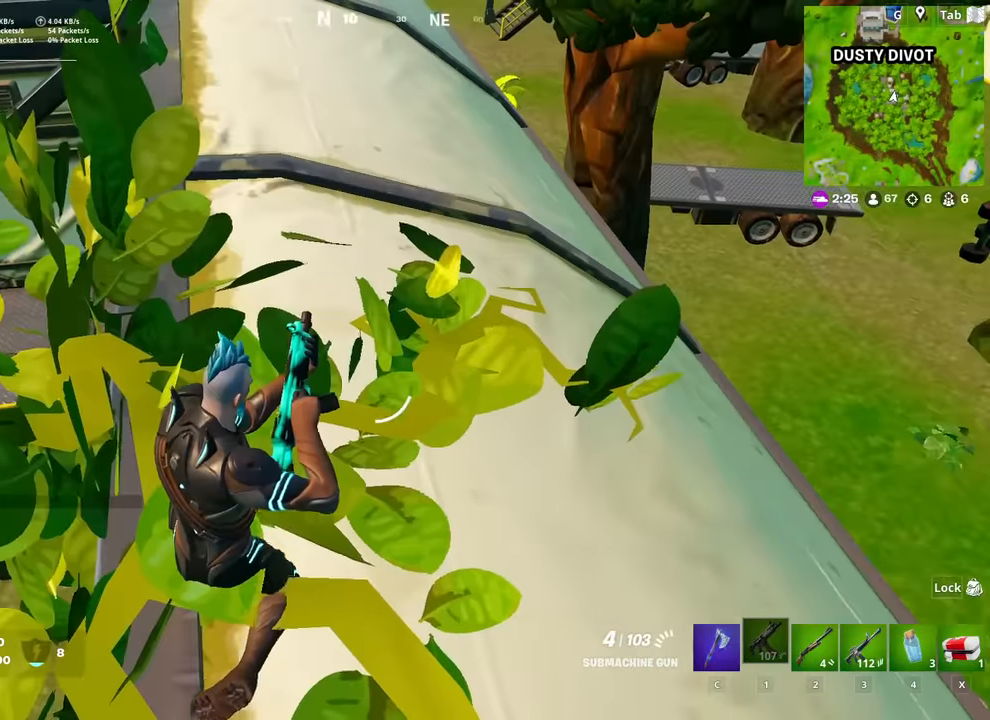
{"keys": ["d", "w"], "mouse": [], "mouse_move": "up-left", "events": [[183, "a", "up"], [267, "d", "down"], [367, "w", "down"]]}
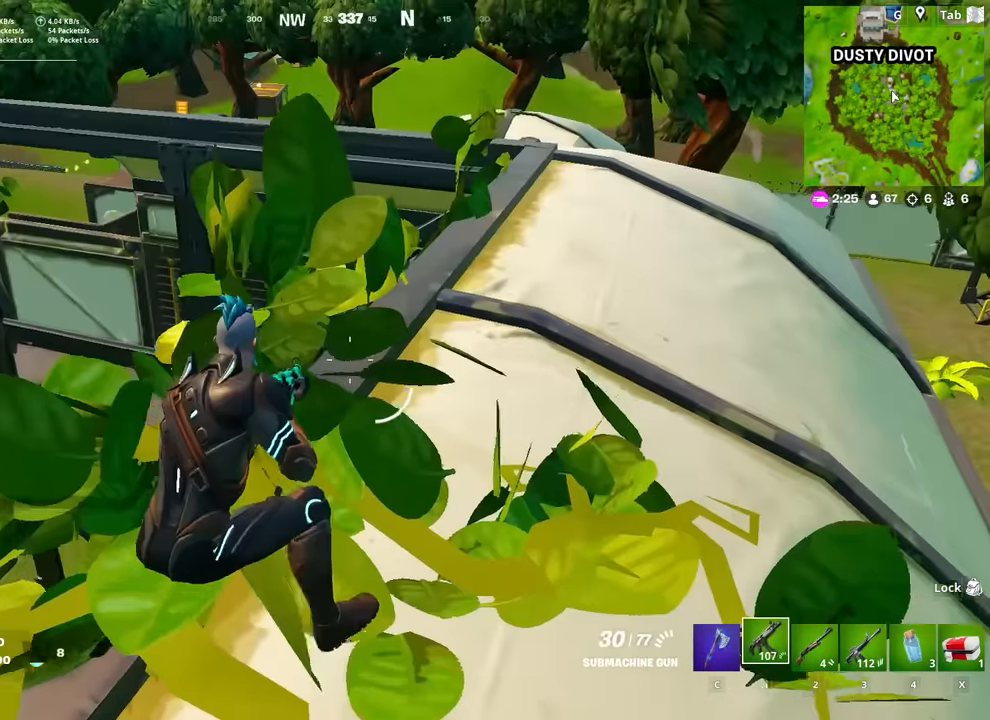
{"keys": ["w"], "mouse": [], "mouse_move": "right", "events": [[50, "ctrl", "down"], [151, "ctrl", "up"], [384, "2", "down"], [384, "d", "up"], [484, "2", "up"]]}